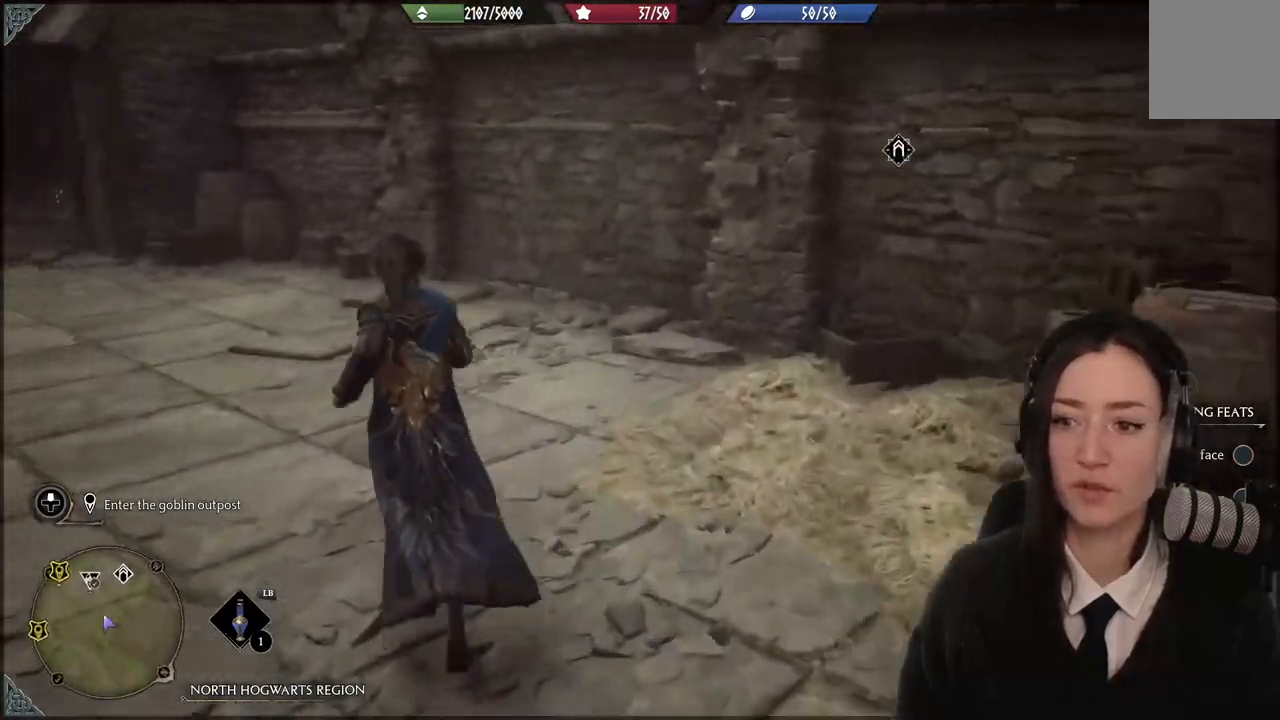
Gameplay with a controller (Xbox layout); each line is a JSON object with the inputs held at the frame after it. "events" lists button and stick changes between this image and that frame as [ms after this image, input, new state], when the widget could be followed in between. Not read: L3 Z.
{"buttons": [], "left_stick": "up-left", "right_stick": "left", "events": []}
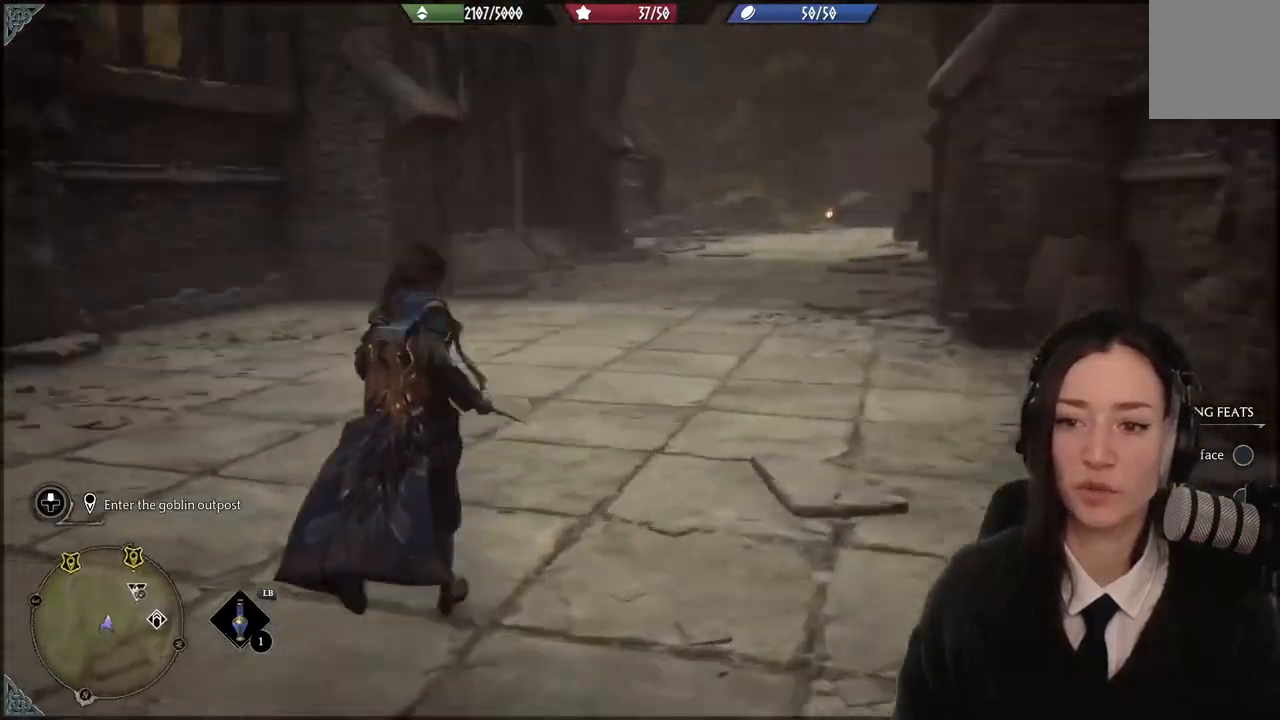
{"buttons": [], "left_stick": "up", "right_stick": "center", "events": [[34, "right_stick", "center"], [401, "left_stick", "up"]]}
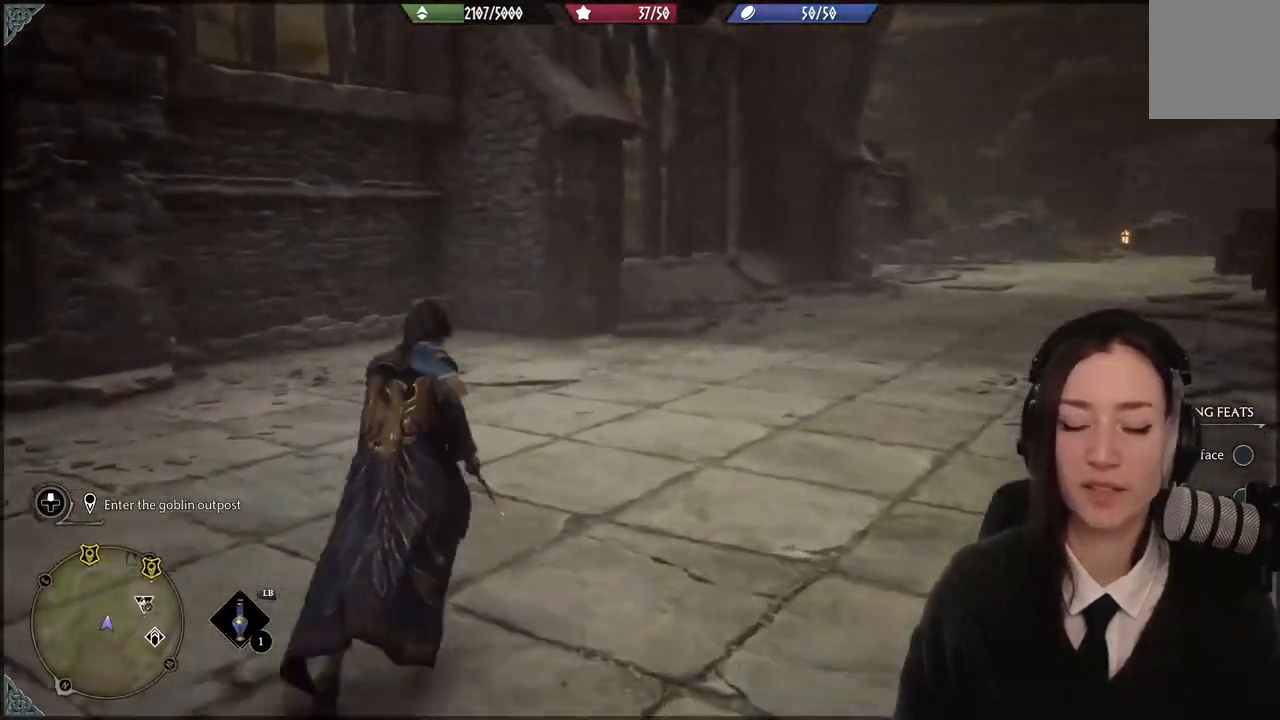
{"buttons": [], "left_stick": "up", "right_stick": "right", "events": [[66, "right_stick", "right"]]}
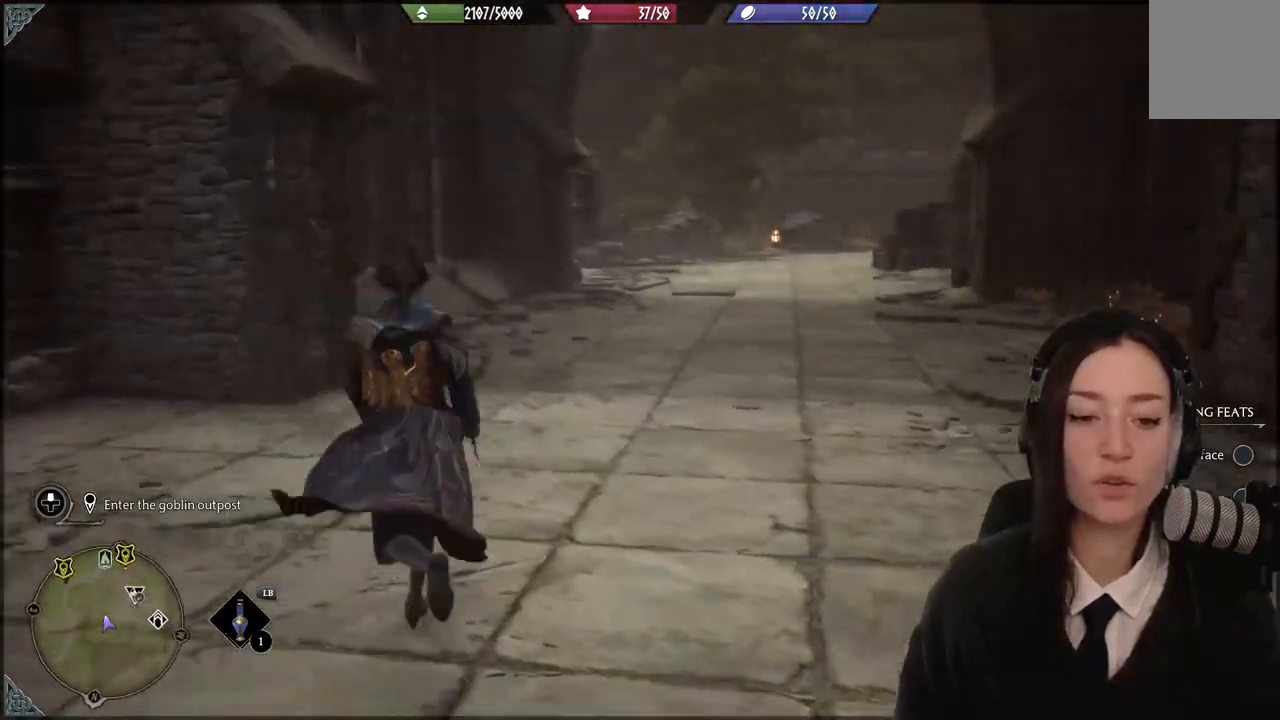
{"buttons": [], "left_stick": "up", "right_stick": "center", "events": [[34, "right_stick", "center"]]}
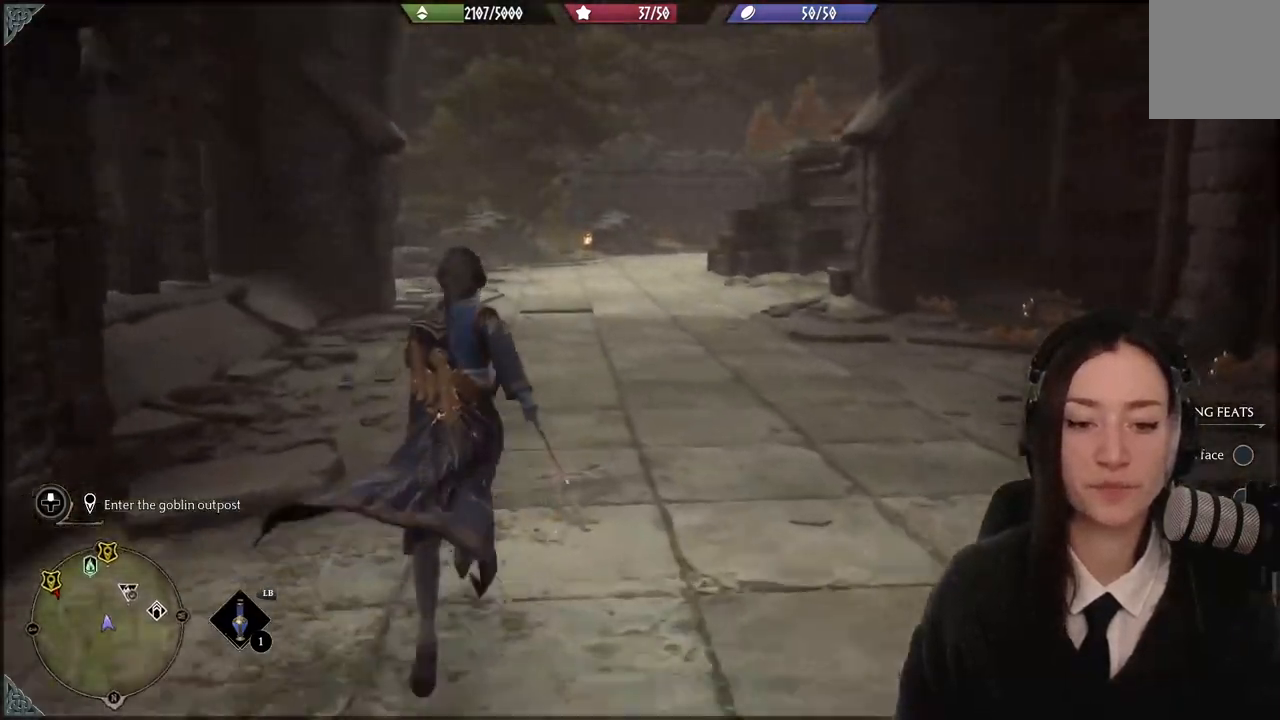
{"buttons": [], "left_stick": "up", "right_stick": "center", "events": [[33, "right_stick", "up"], [167, "right_stick", "center"]]}